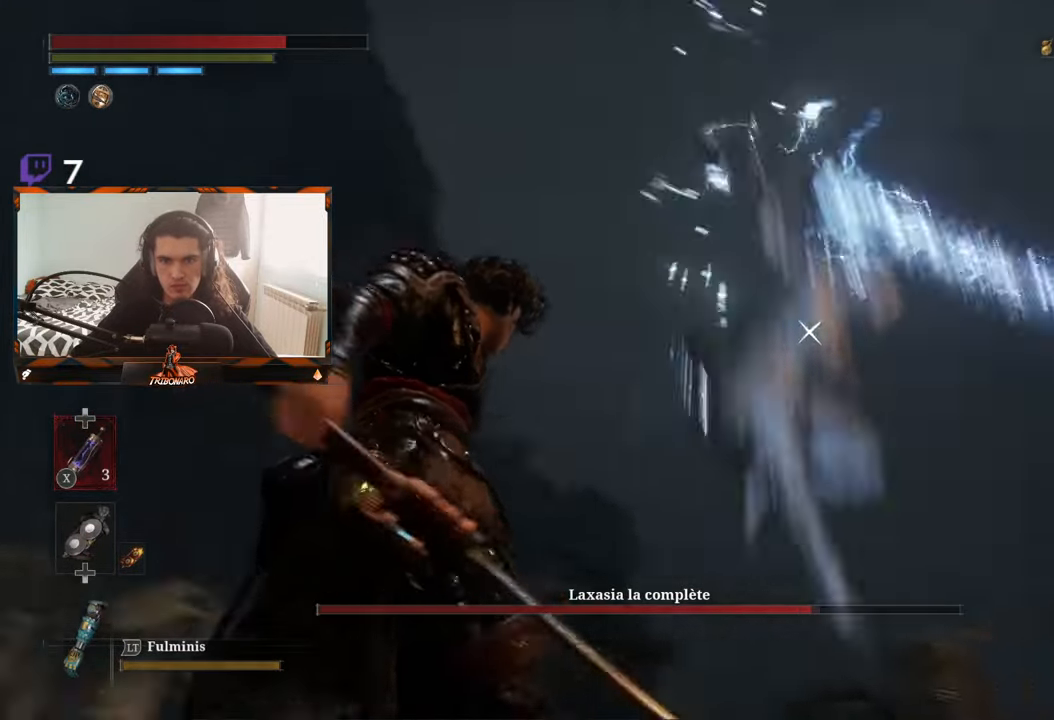
Gameplay with a controller (Xbox layout); each line is a JSON object with the inputs held at the frame after it. "events" lists button and stick changes between this image and that frame as [ms after this image, input, new state], when the widget could be followed in between.
{"buttons": [], "left_stick": "left", "right_stick": "center", "events": [[200, "L1", "down"], [333, "L1", "up"]]}
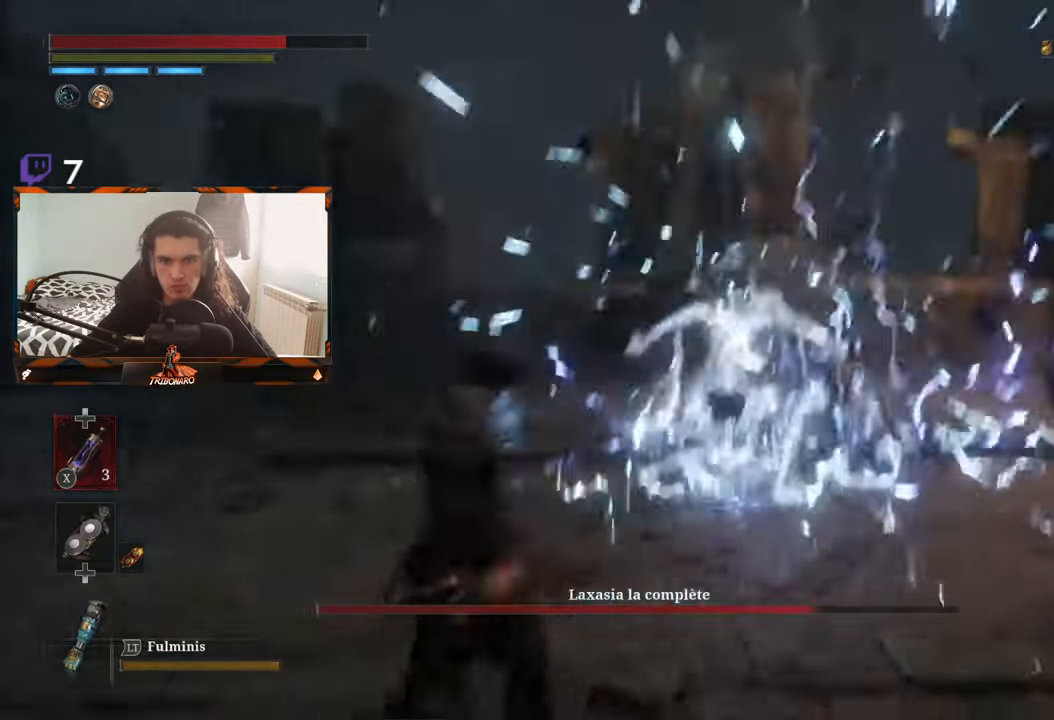
{"buttons": [], "left_stick": "up", "right_stick": "center", "events": [[33, "left_stick", "up-left"], [166, "left_stick", "up"]]}
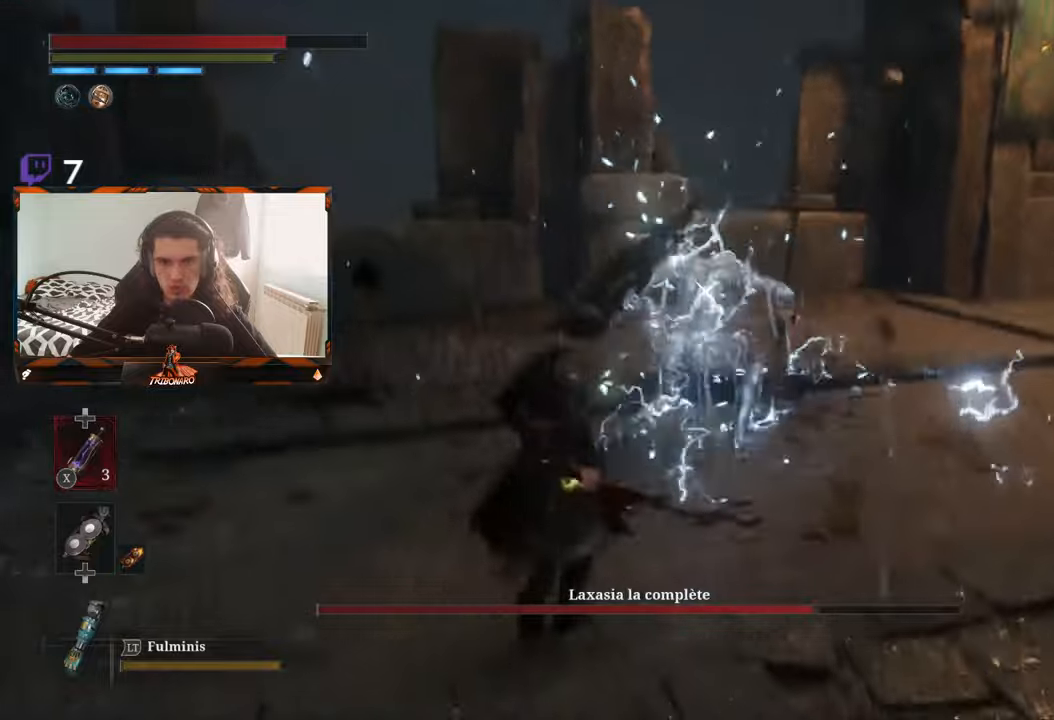
{"buttons": [], "left_stick": "center", "right_stick": "center", "events": [[167, "R1", "down"], [267, "R1", "up"], [350, "left_stick", "center"]]}
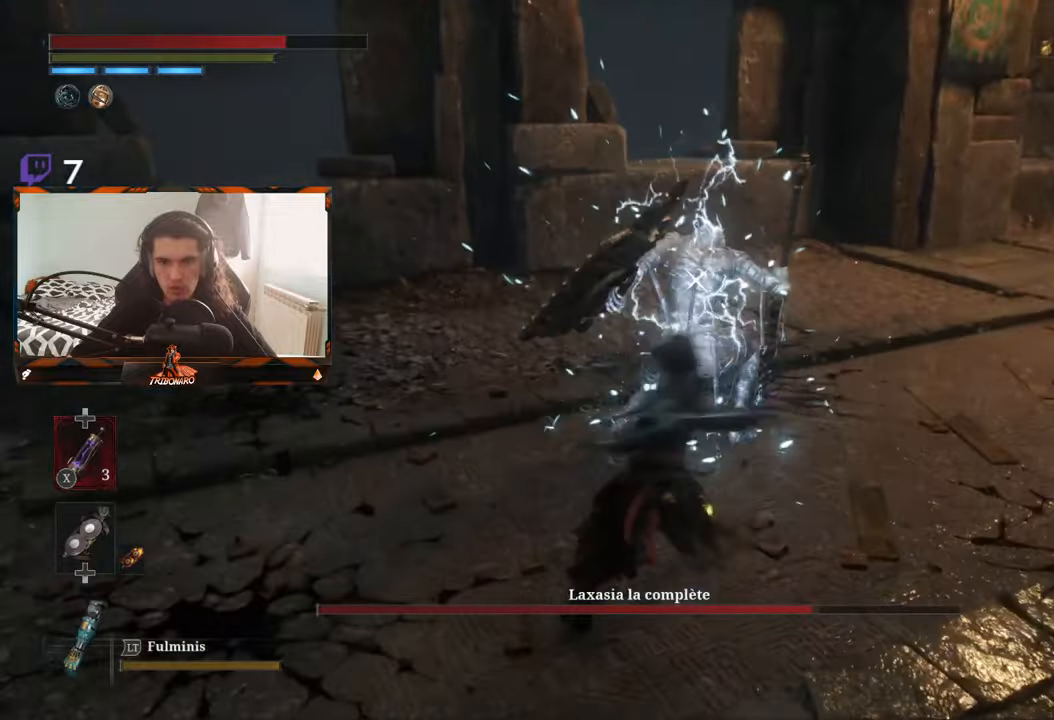
{"buttons": ["R1"], "left_stick": "center", "right_stick": "center", "events": [[250, "R1", "down"], [367, "R1", "up"], [417, "R1", "down"]]}
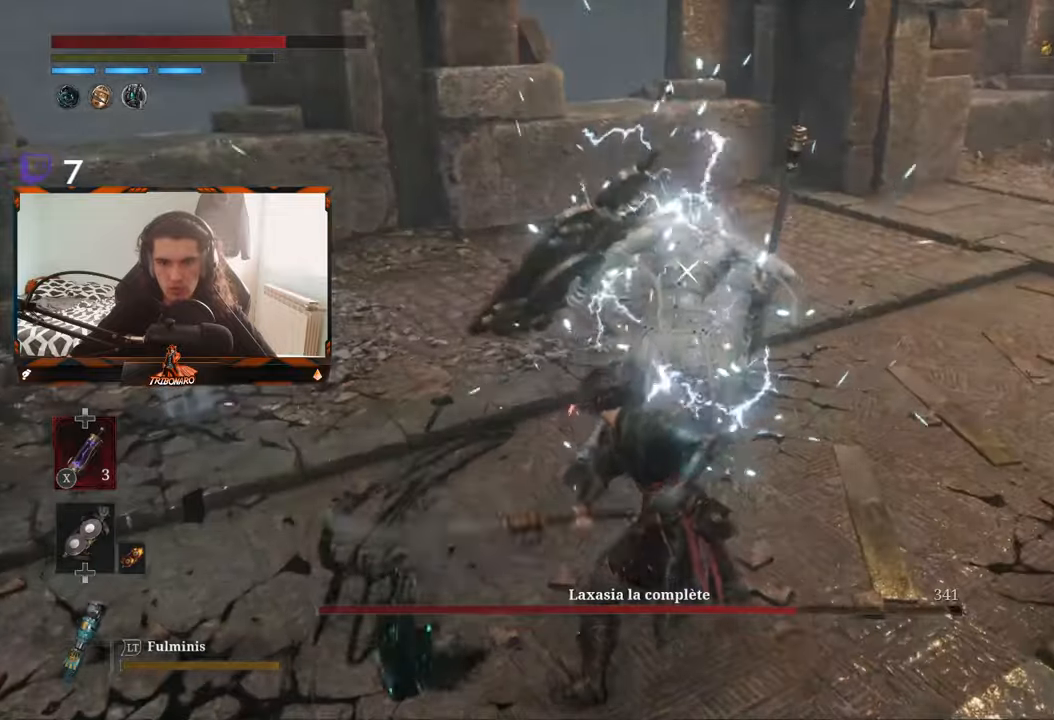
{"buttons": ["R1"], "left_stick": "center", "right_stick": "center", "events": [[50, "R1", "up"], [100, "R1", "down"], [183, "R1", "up"], [283, "R1", "down"]]}
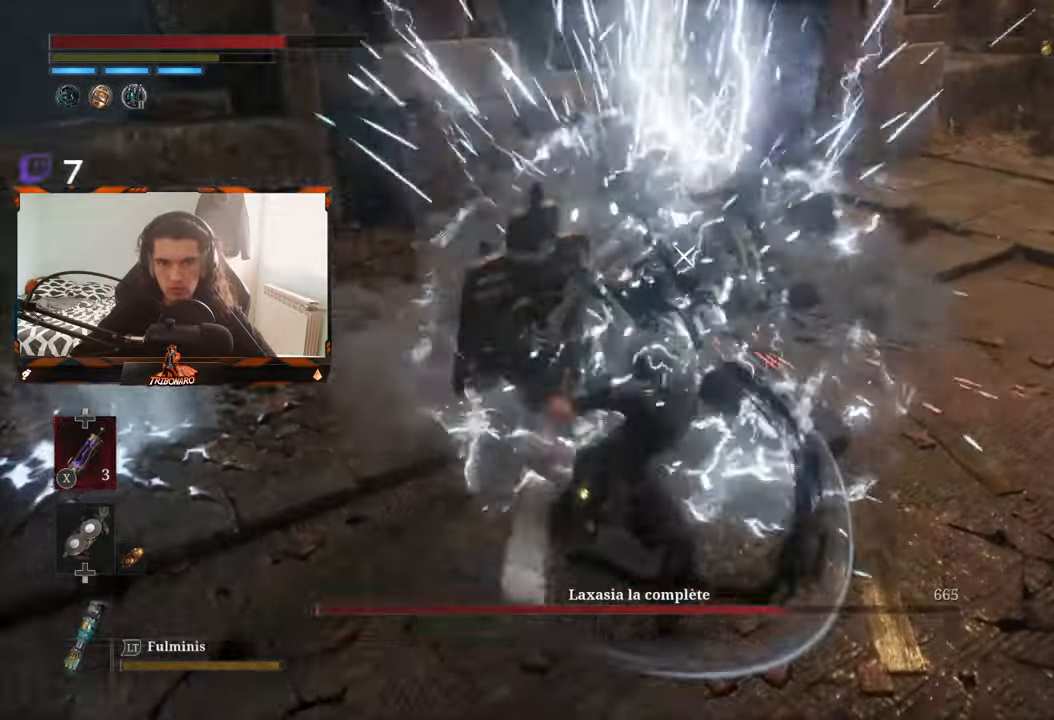
{"buttons": [], "left_stick": "center", "right_stick": "center", "events": [[33, "R1", "up"], [83, "R1", "down"], [183, "R1", "up"]]}
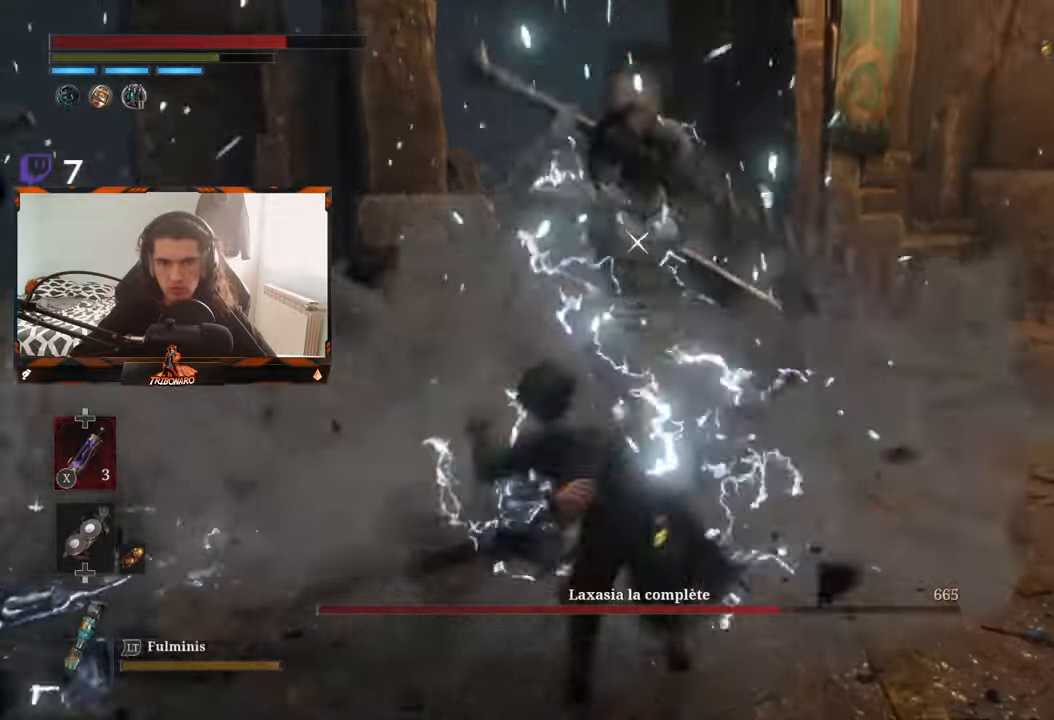
{"buttons": [], "left_stick": "center", "right_stick": "center", "events": []}
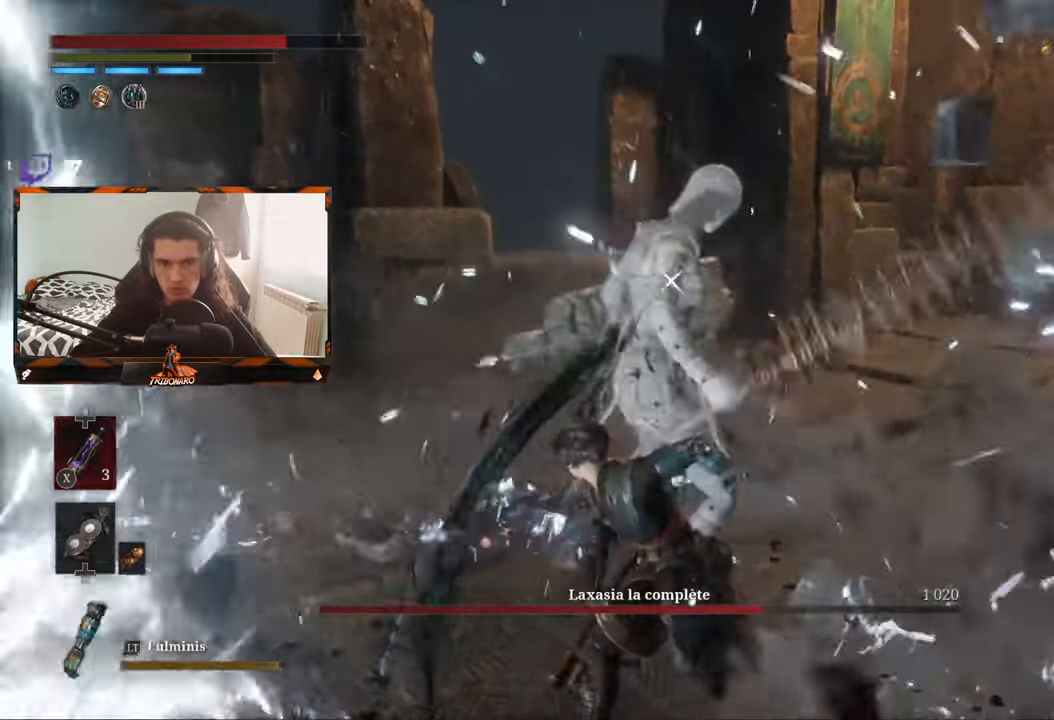
{"buttons": [], "left_stick": "center", "right_stick": "center", "events": [[67, "R1", "down"], [200, "R1", "up"]]}
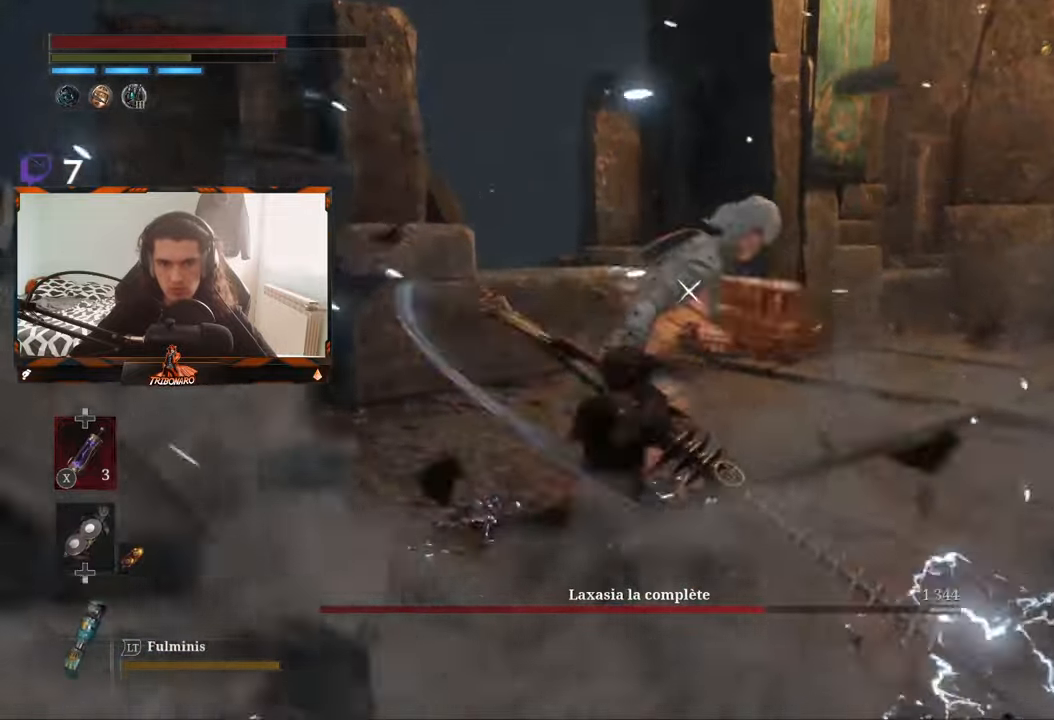
{"buttons": [], "left_stick": "center", "right_stick": "center", "events": []}
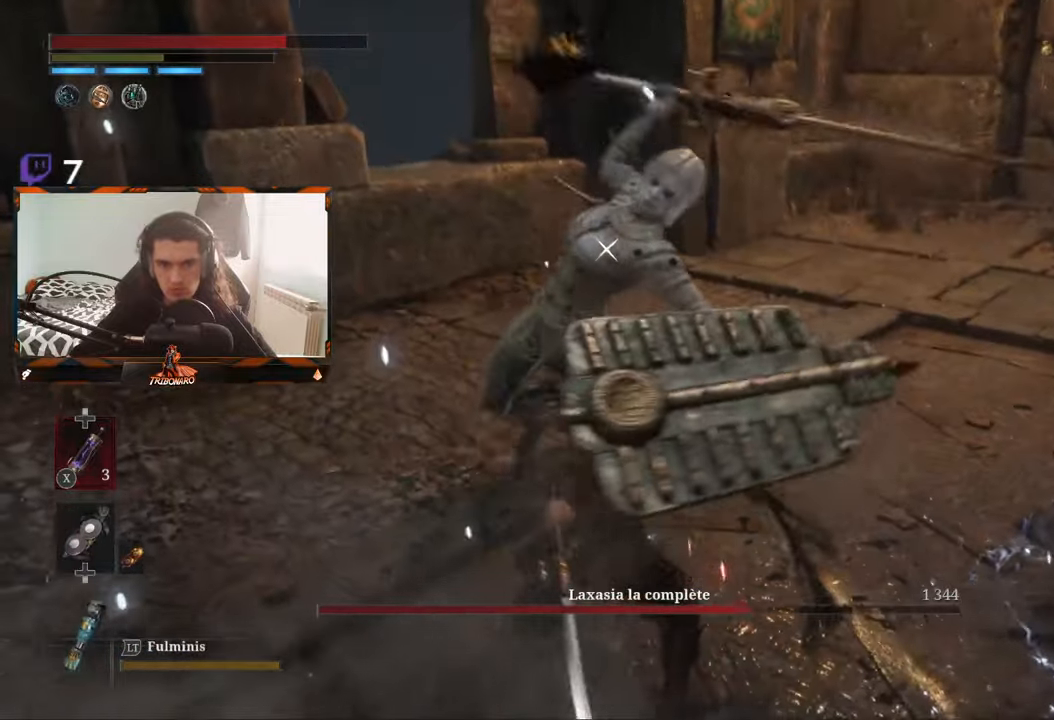
{"buttons": [], "left_stick": "center", "right_stick": "center", "events": [[283, "L1", "down"], [417, "L1", "up"]]}
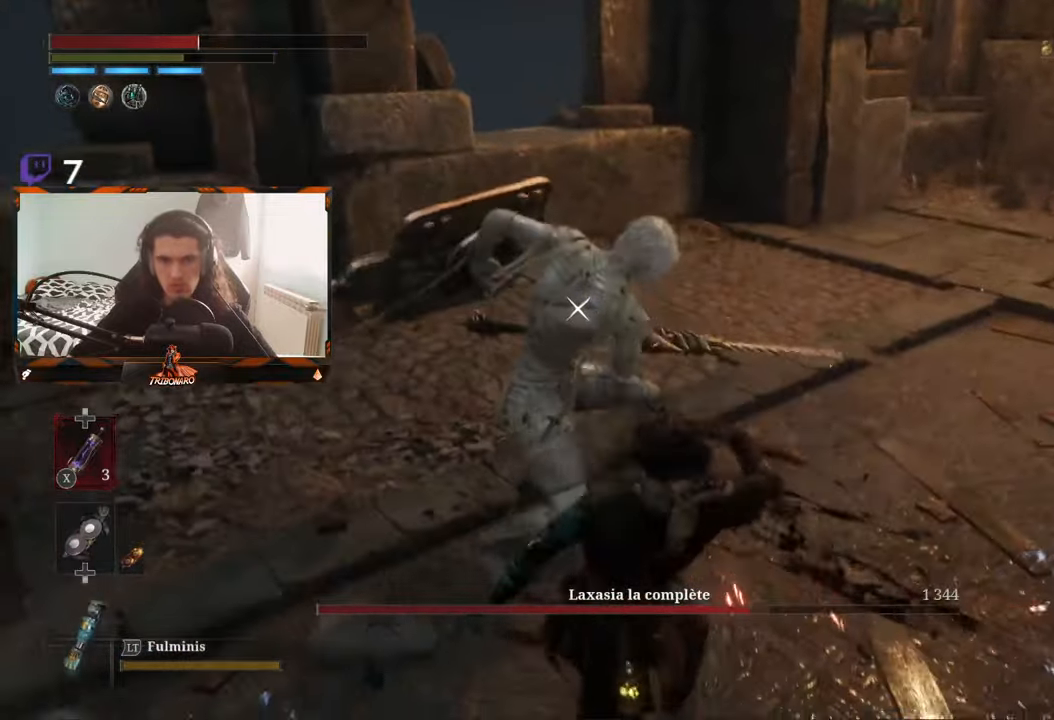
{"buttons": ["L1"], "left_stick": "center", "right_stick": "center", "events": [[350, "L1", "down"]]}
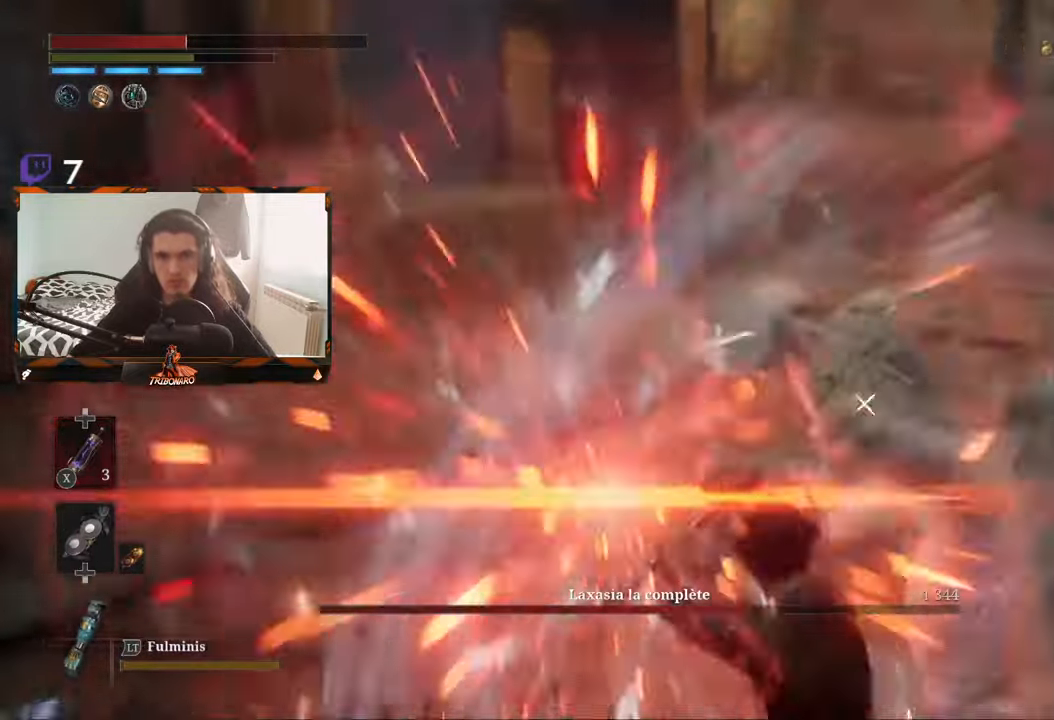
{"buttons": [], "left_stick": "center", "right_stick": "center", "events": [[17, "L2", "down"], [67, "L1", "up"], [67, "L2", "up"]]}
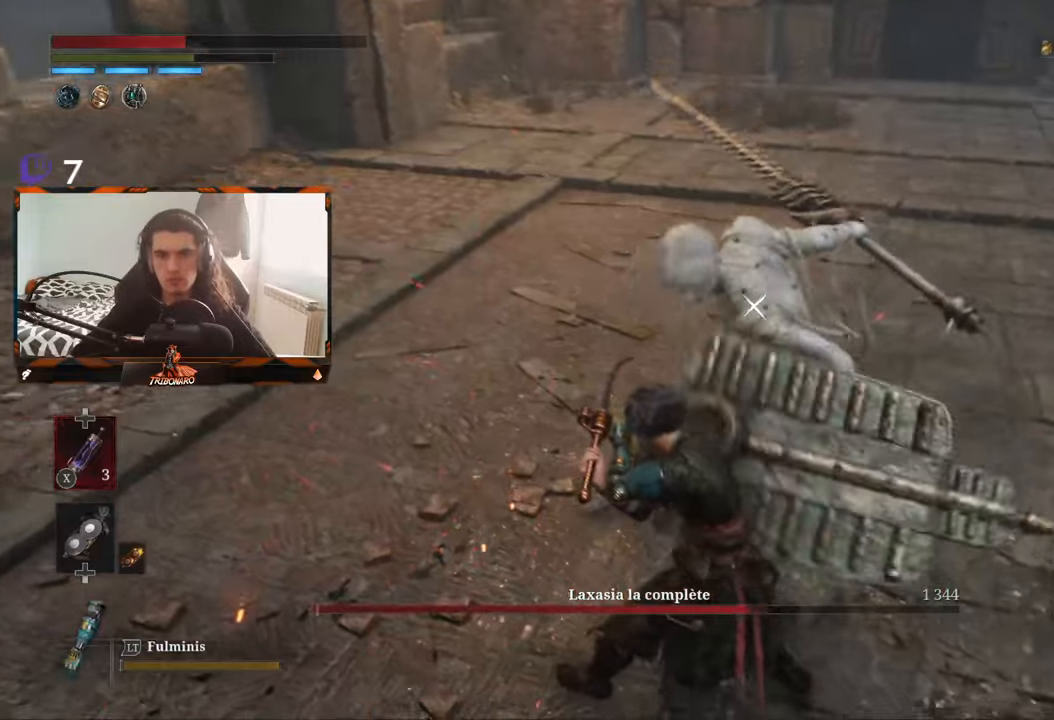
{"buttons": [], "left_stick": "up", "right_stick": "center", "events": [[84, "R1", "down"], [117, "left_stick", "up"], [200, "R1", "up"]]}
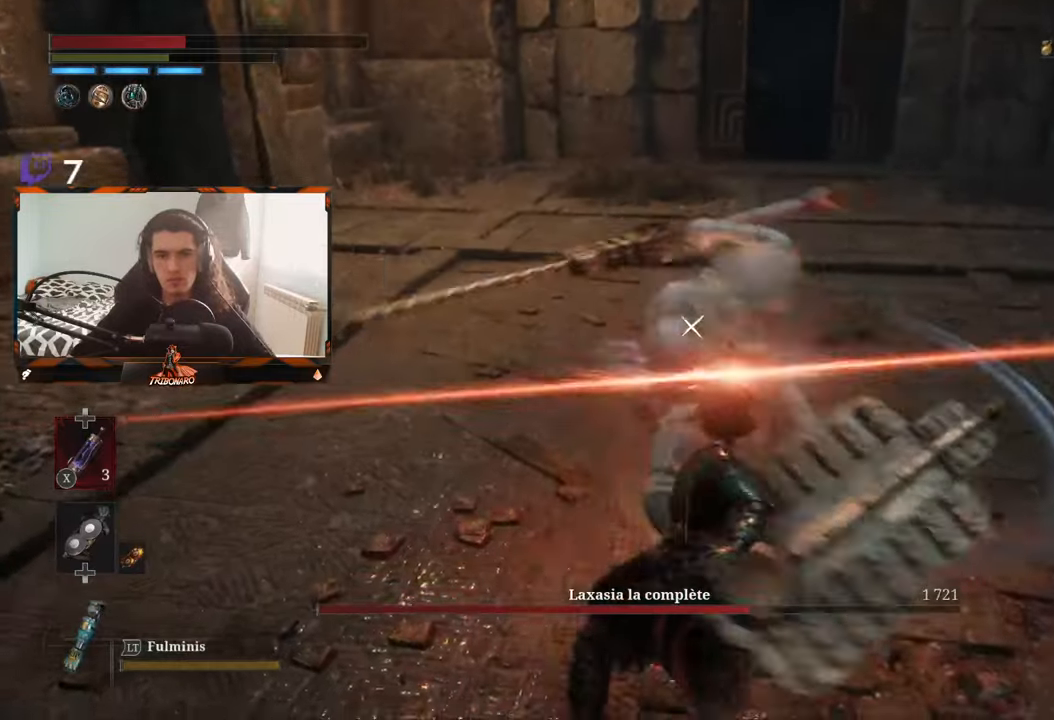
{"buttons": [], "left_stick": "up-right", "right_stick": "center", "events": [[234, "L1", "down"], [317, "L1", "up"], [484, "left_stick", "up-right"]]}
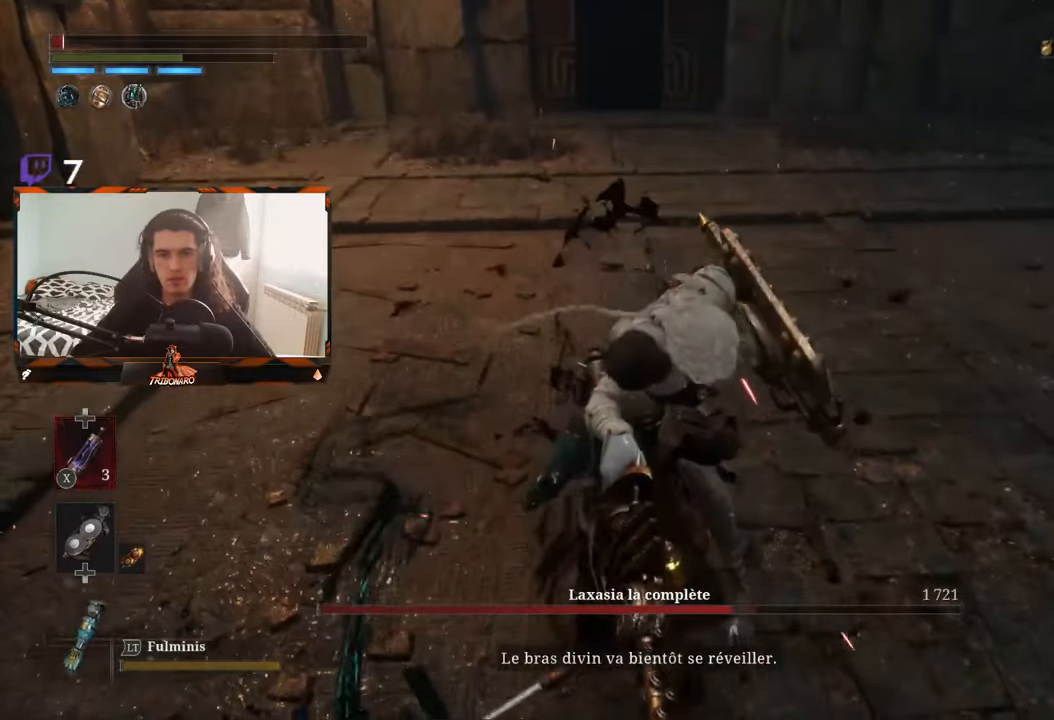
{"buttons": [], "left_stick": "center", "right_stick": "center", "events": [[117, "B", "down"], [167, "B", "up"], [167, "left_stick", "right"], [284, "left_stick", "center"]]}
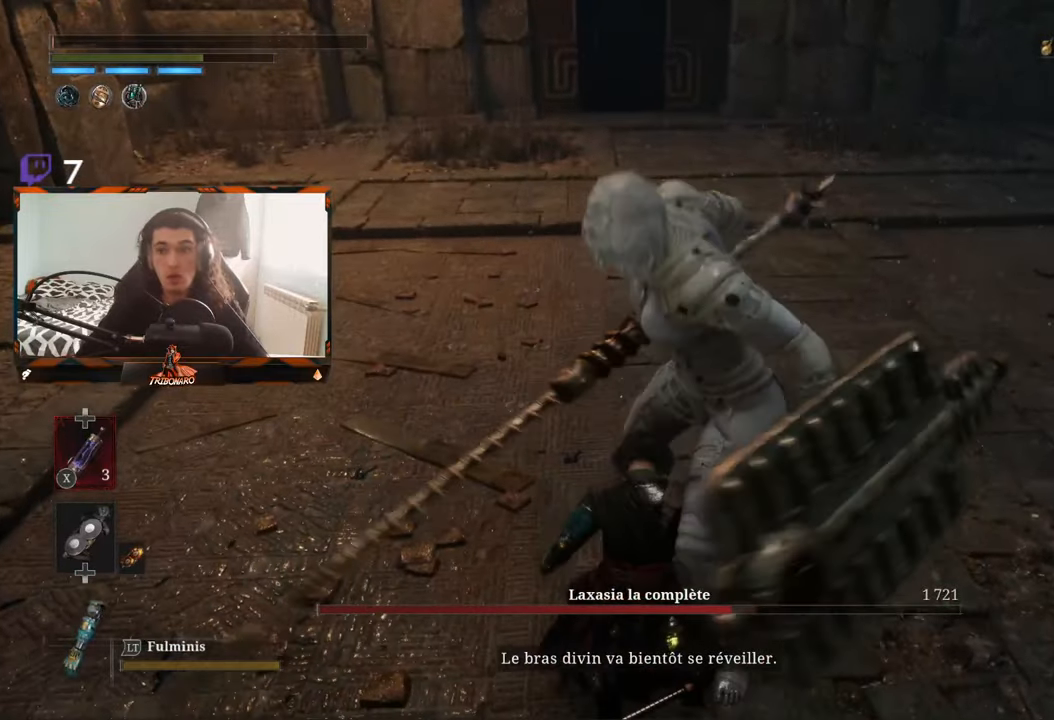
{"buttons": [], "left_stick": "center", "right_stick": "center", "events": [[50, "L2", "down"], [100, "L2", "up"], [117, "R2", "down"], [184, "R2", "up"]]}